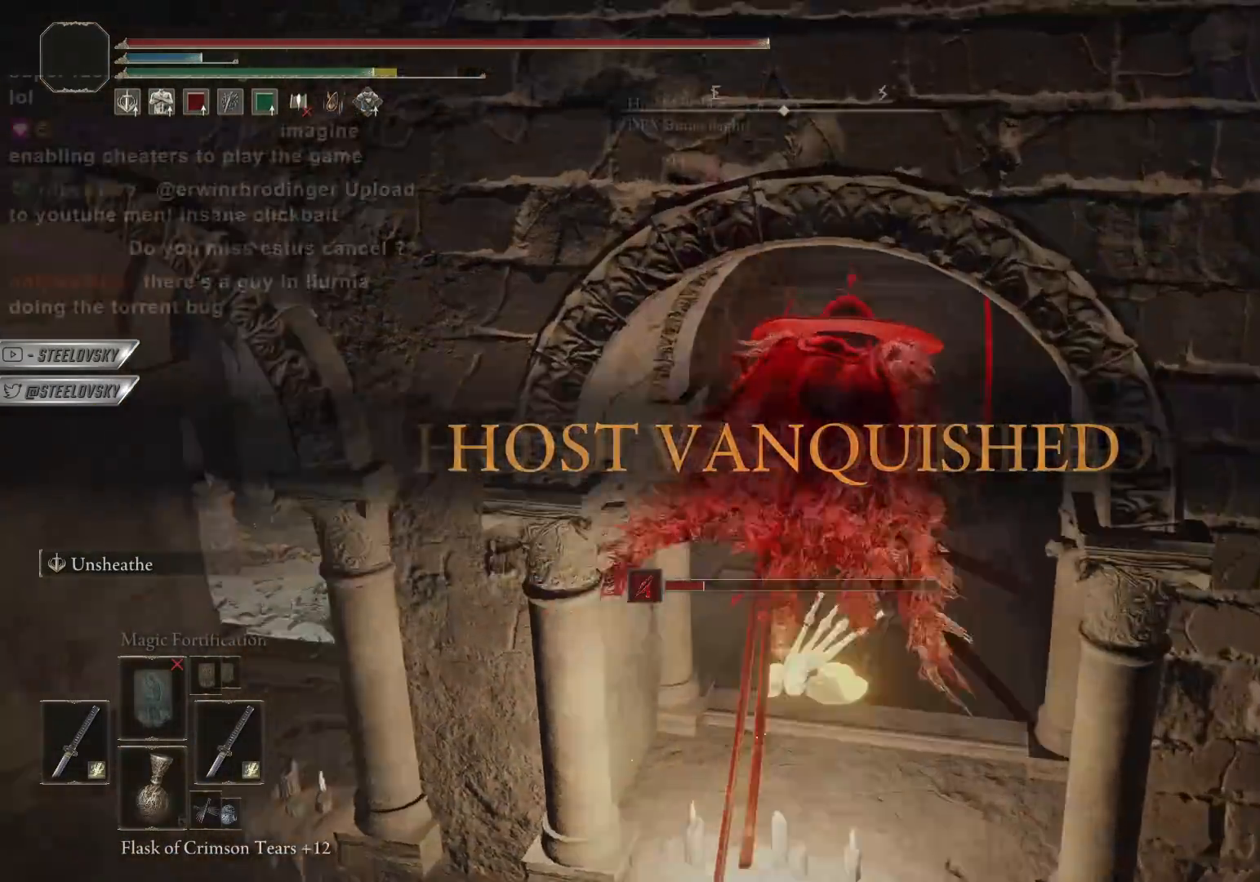
Gameplay with a controller (PlayStation layout); each line is a JSON object with the inputs held at the frame after it. "events" lists button and stick changes between this image and that frame as [ms after this image, input, new state], when the widget could be followed in between. Not read: R3 START.
{"buttons": [], "left_stick": "up-left", "right_stick": "center", "events": [[150, "left_stick", "up-right"], [283, "R1", "down"], [300, "left_stick", "up-left"], [450, "R1", "up"], [500, "CIRCLE", "up"]]}
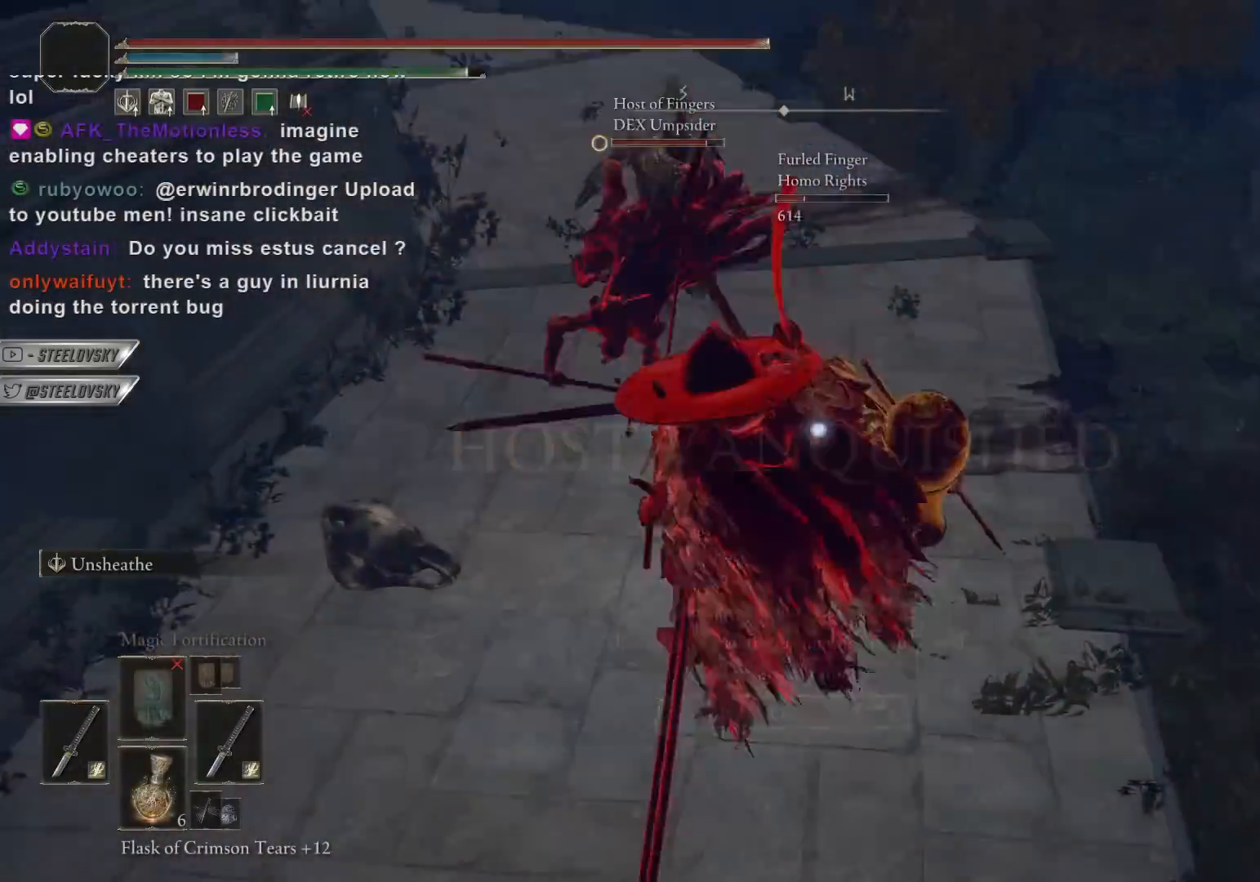
{"buttons": ["CIRCLE"], "left_stick": "right", "right_stick": "center", "events": [[17, "left_stick", "up"], [117, "left_stick", "up-right"], [167, "CIRCLE", "down"], [300, "left_stick", "right"]]}
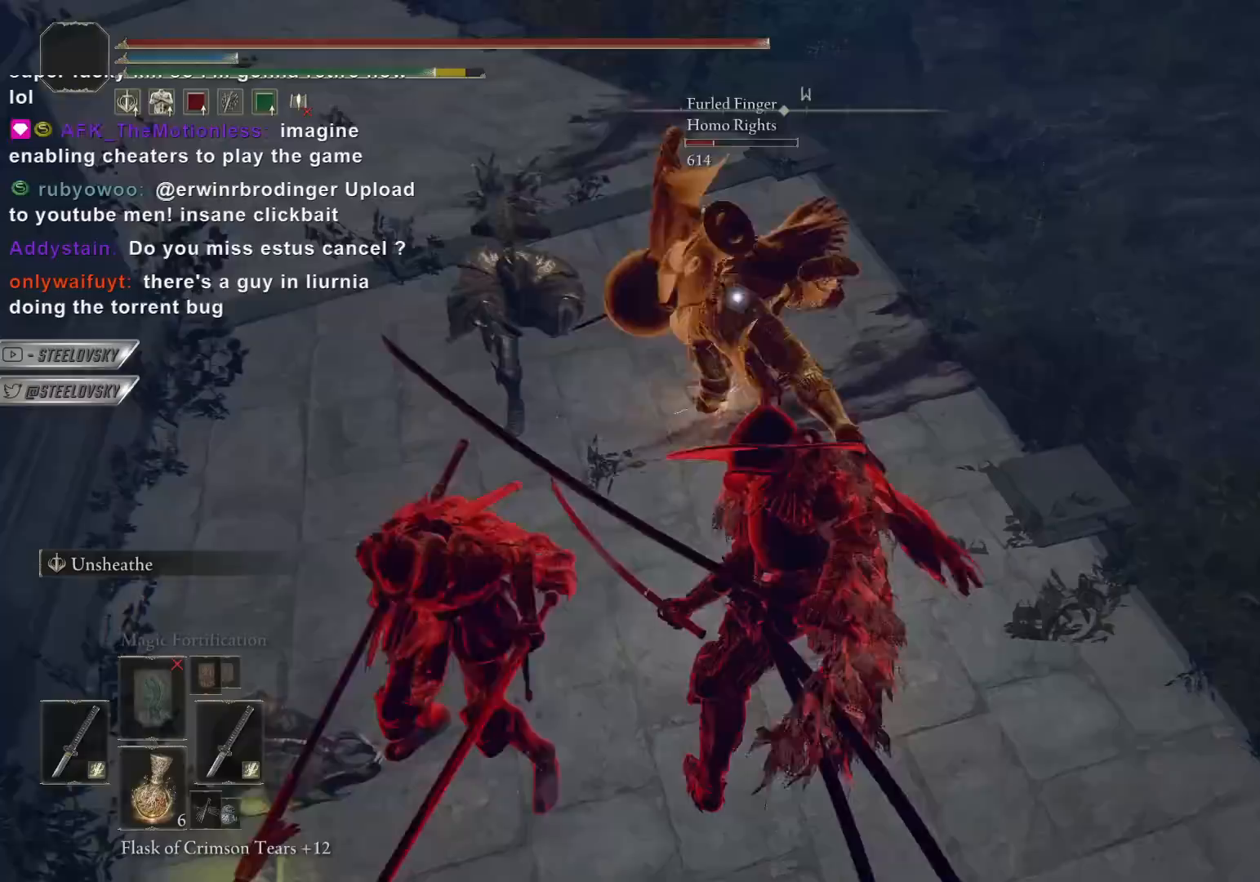
{"buttons": ["CIRCLE"], "left_stick": "down-right", "right_stick": "center", "events": [[100, "left_stick", "down-right"]]}
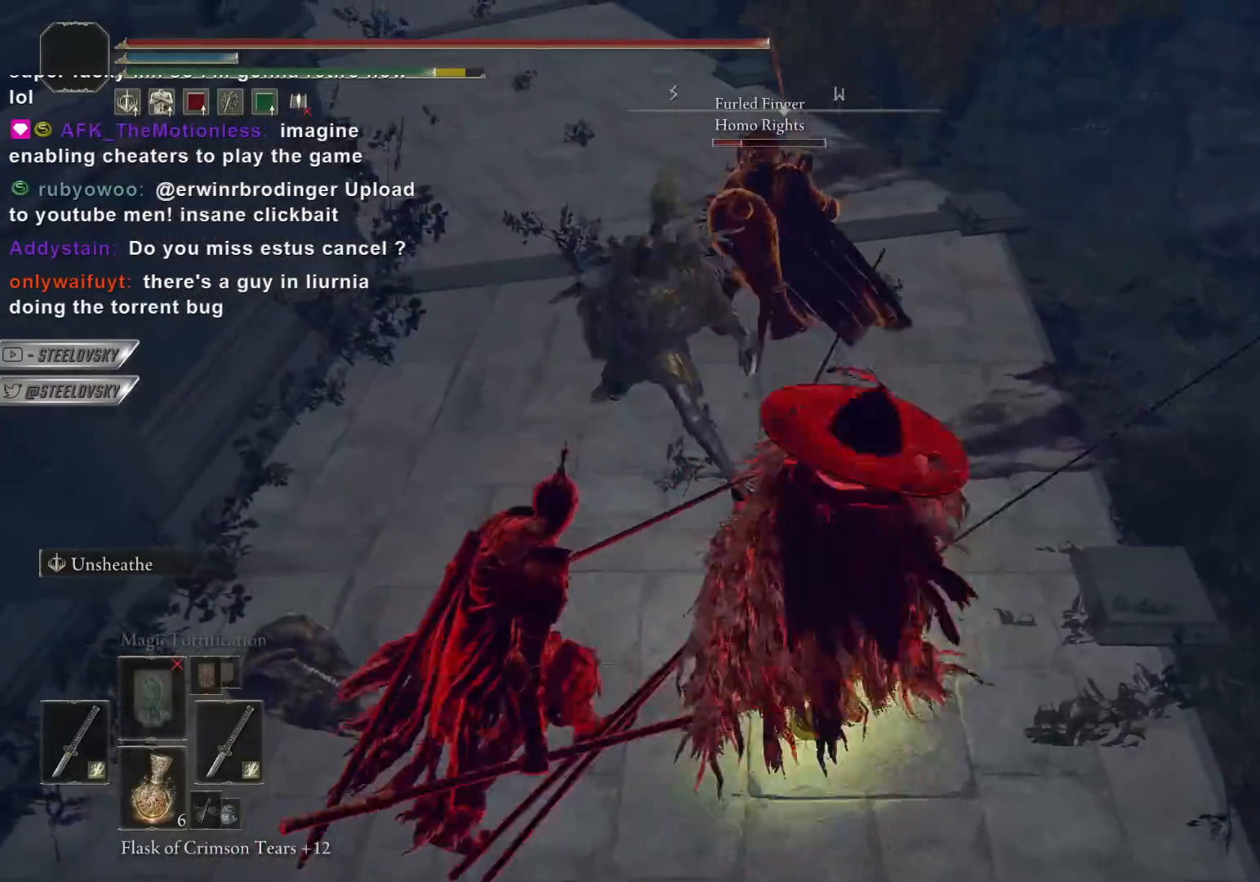
{"buttons": ["CIRCLE"], "left_stick": "up", "right_stick": "center", "events": [[367, "L3", "down"], [450, "left_stick", "up"], [500, "L3", "up"]]}
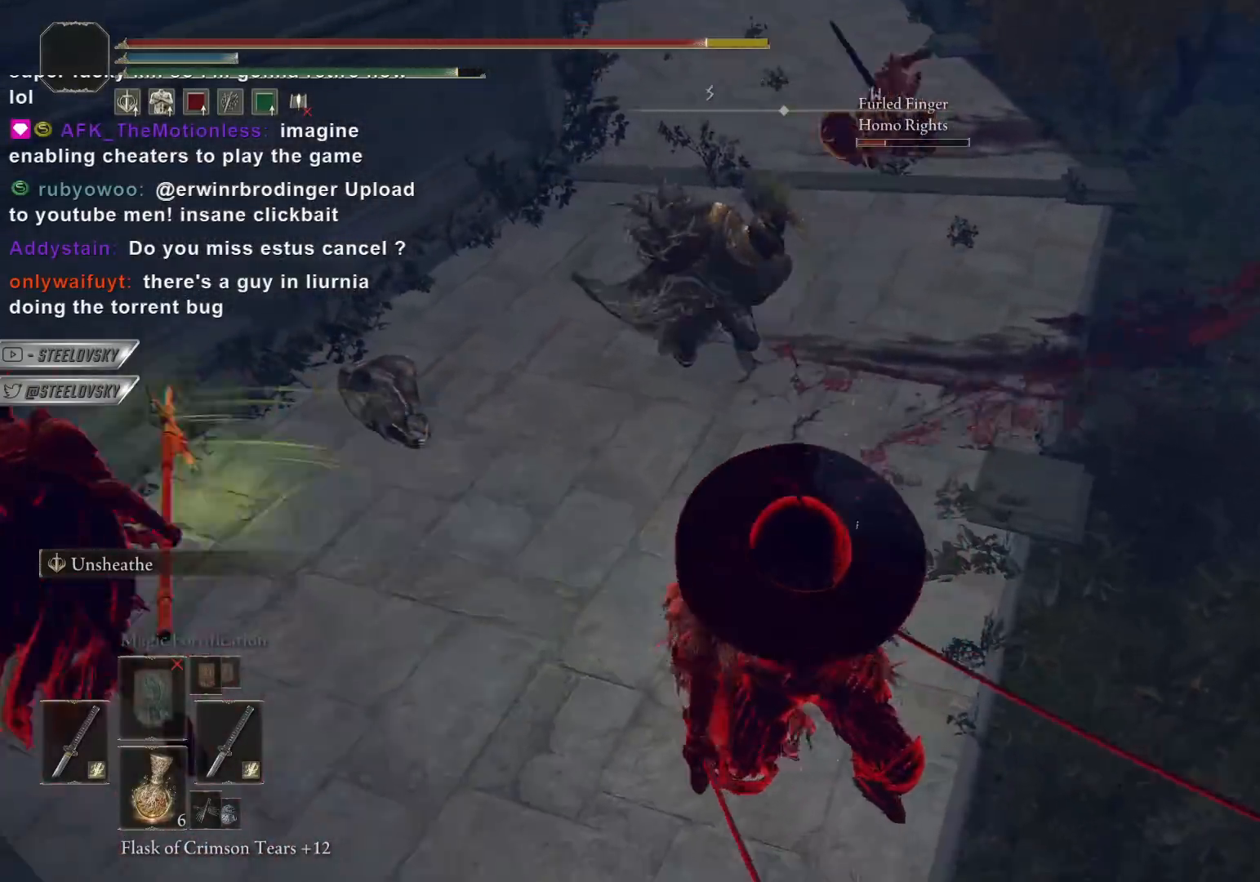
{"buttons": ["CIRCLE"], "left_stick": "up-right", "right_stick": "center", "events": [[500, "left_stick", "up-right"]]}
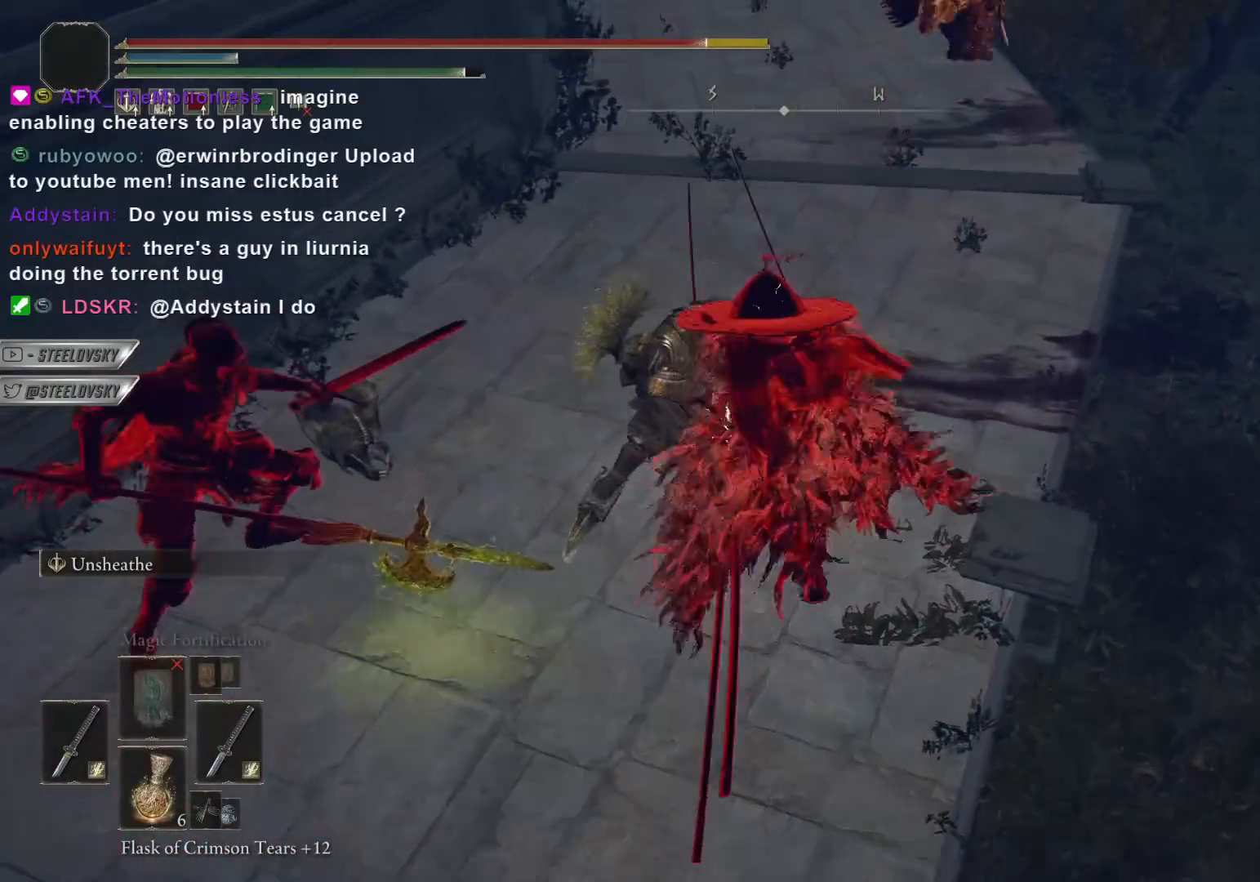
{"buttons": ["CIRCLE"], "left_stick": "up", "right_stick": "center", "events": [[200, "left_stick", "up"]]}
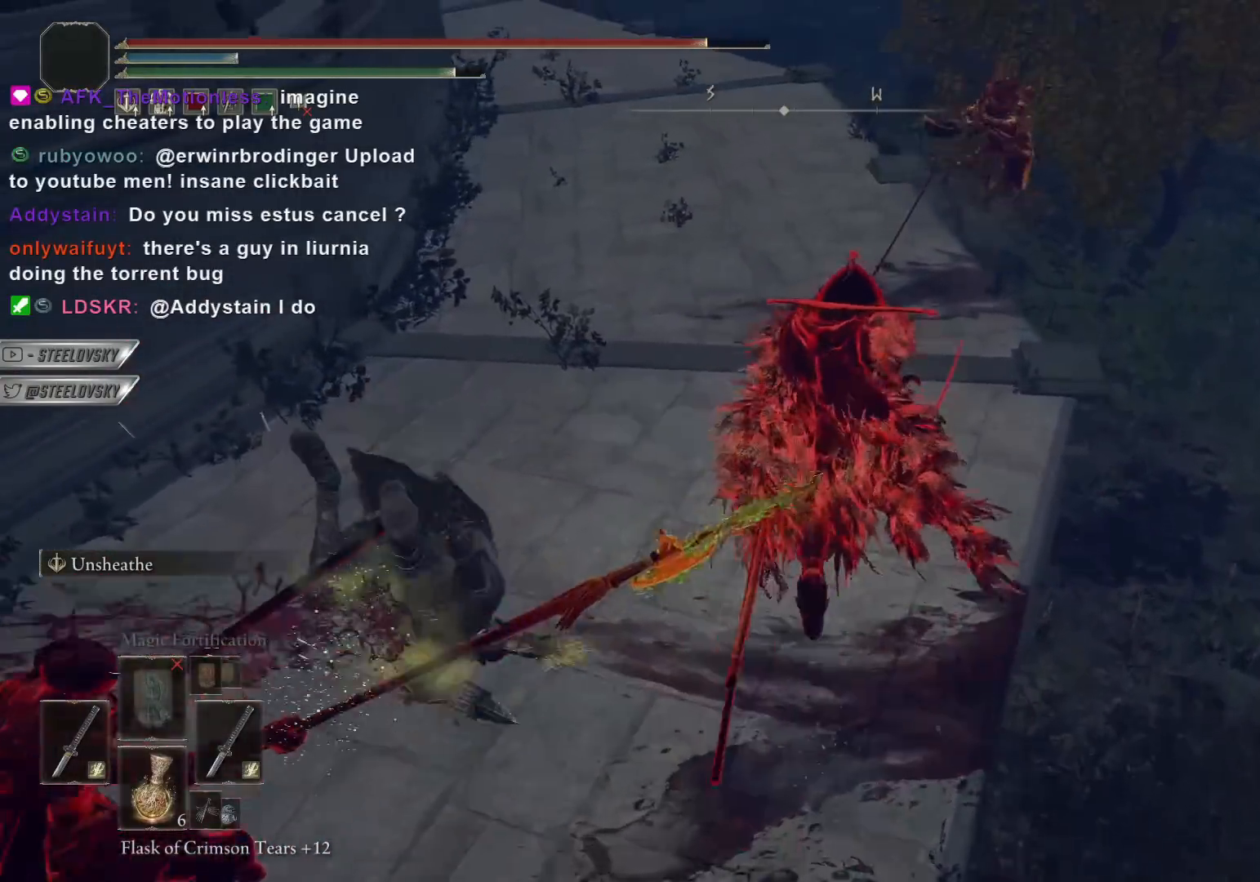
{"buttons": ["CIRCLE", "L3"], "left_stick": "up-right", "right_stick": "center", "events": [[350, "left_stick", "up-right"], [450, "L3", "down"]]}
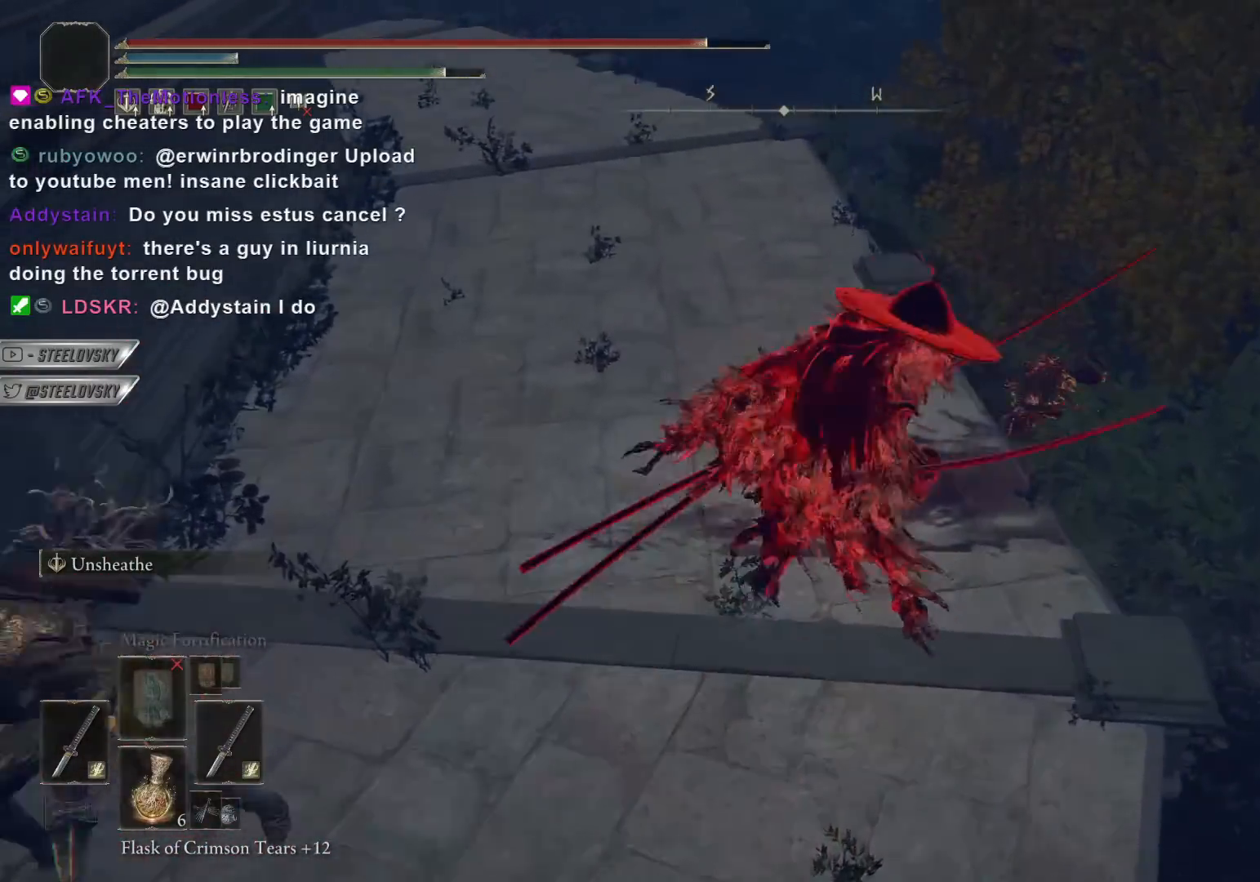
{"buttons": [], "left_stick": "up-right", "right_stick": "center", "events": [[67, "L3", "up"], [483, "CIRCLE", "up"]]}
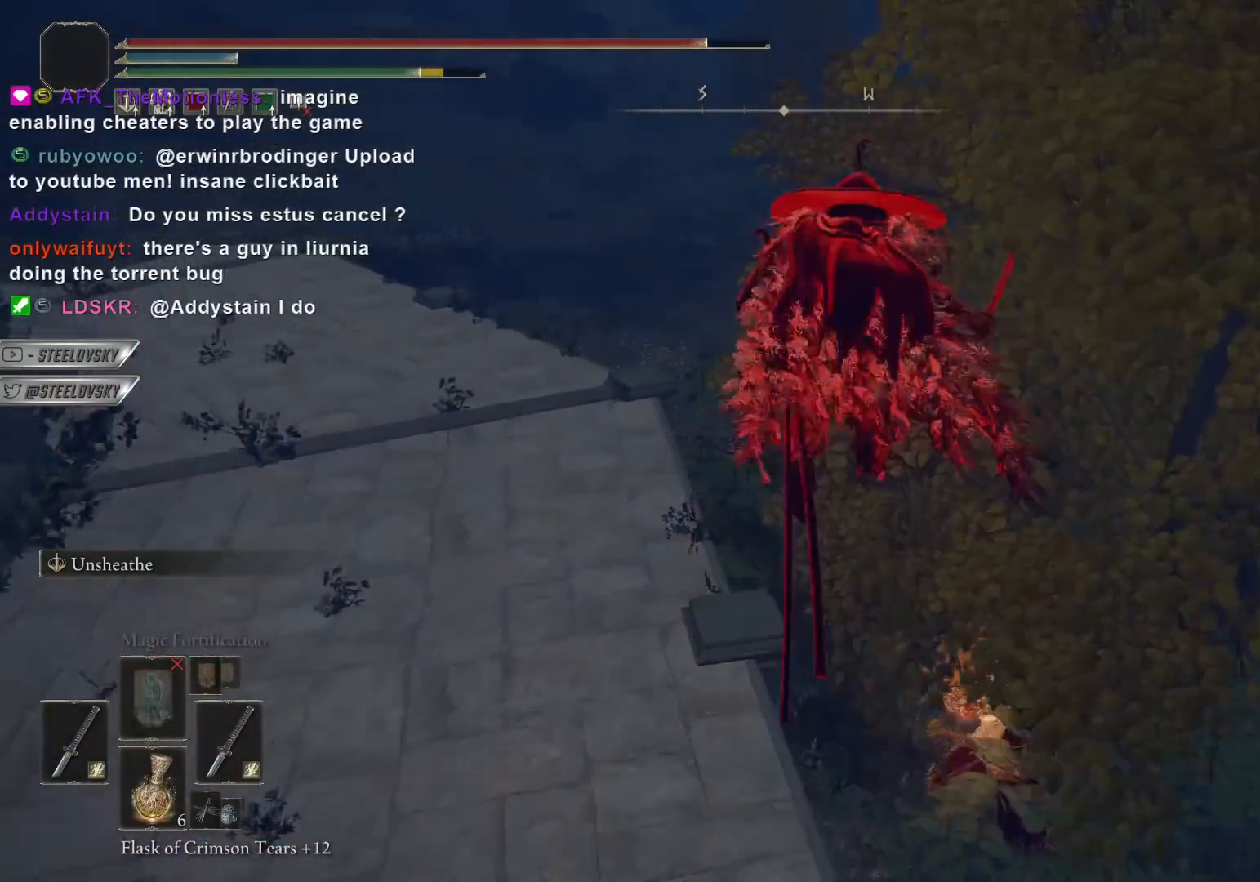
{"buttons": [], "left_stick": "right", "right_stick": "right", "events": [[183, "left_stick", "right"], [183, "right_stick", "down-right"], [417, "right_stick", "right"]]}
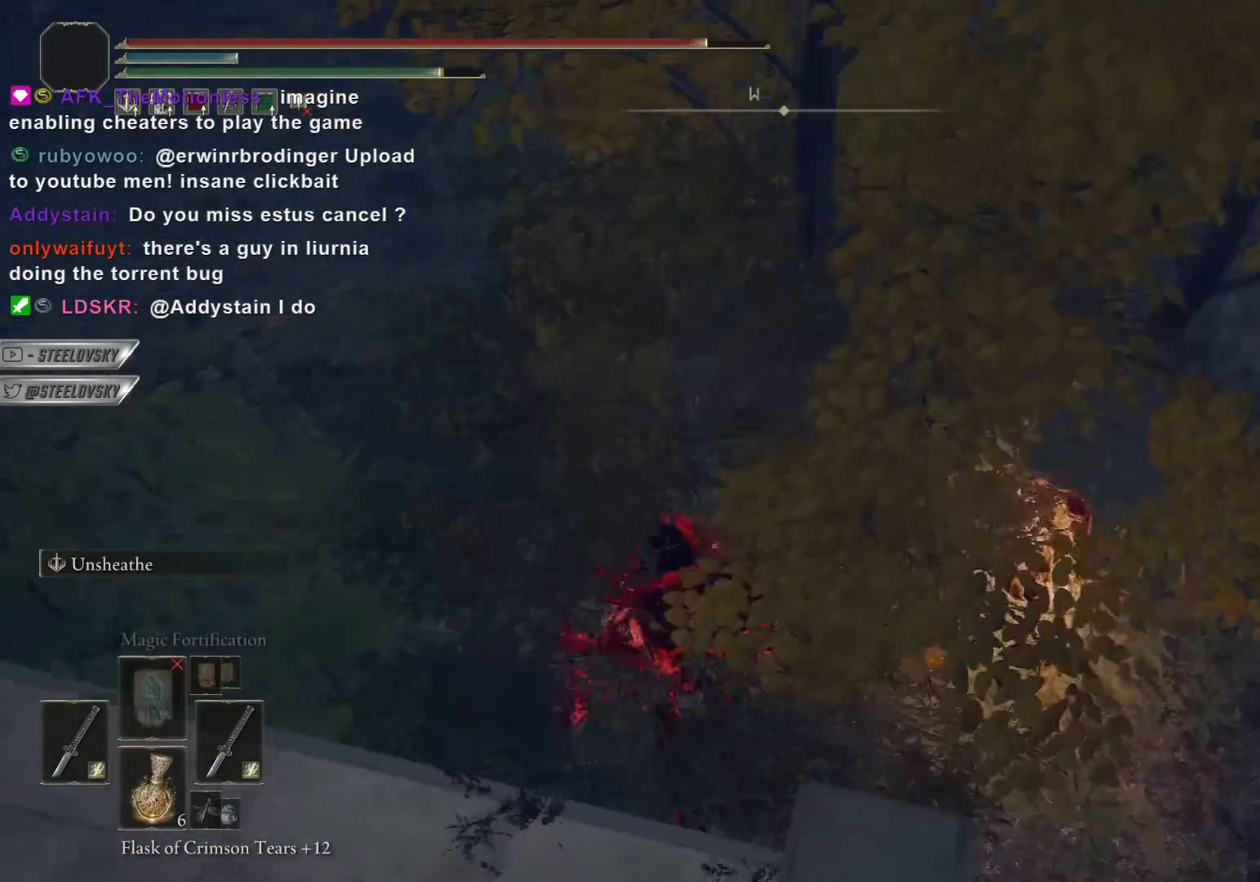
{"buttons": [], "left_stick": "up", "right_stick": "center", "events": [[83, "CROSS", "down"], [117, "right_stick", "center"], [183, "CROSS", "up"], [183, "left_stick", "up-right"], [250, "L1", "down"], [317, "L1", "up"], [367, "L1", "down"], [383, "left_stick", "up"], [467, "L1", "up"]]}
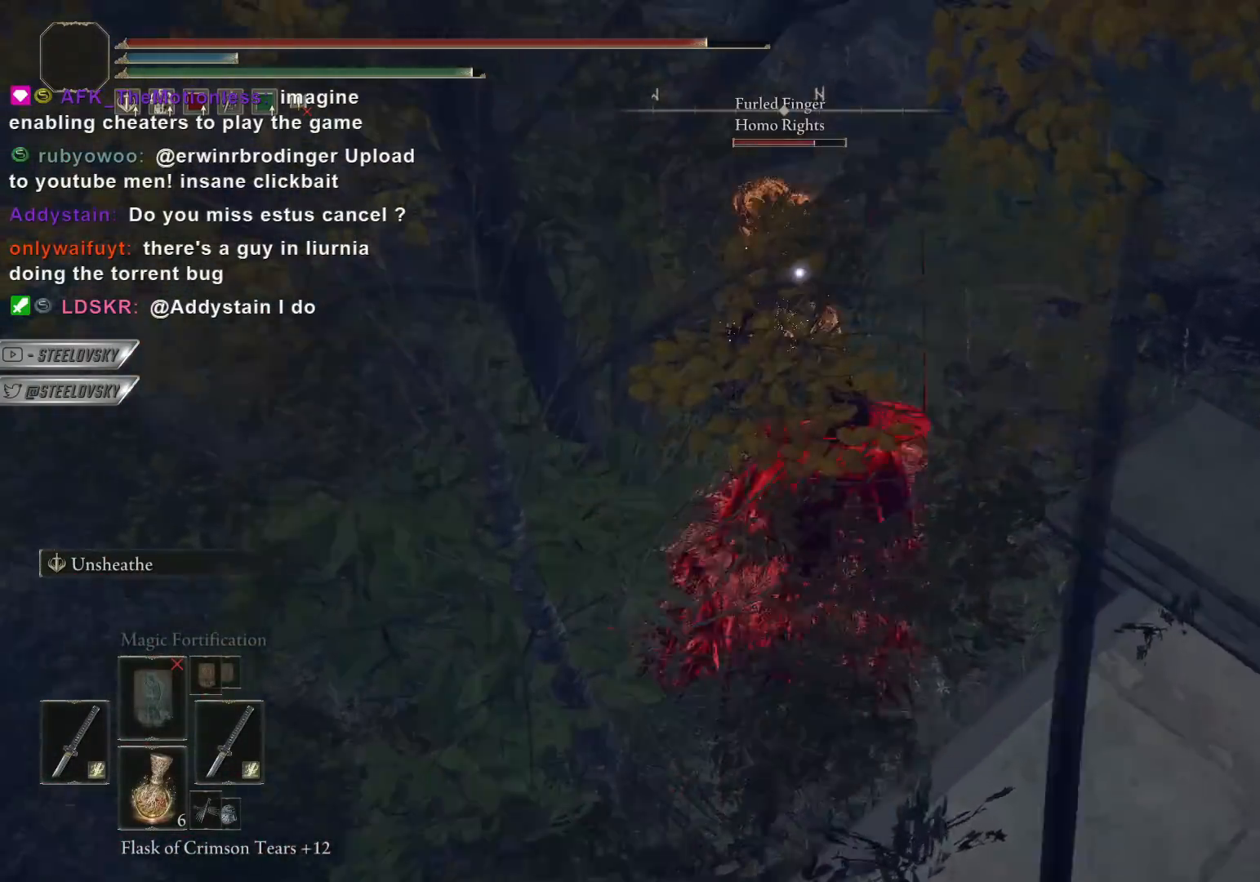
{"buttons": ["CIRCLE"], "left_stick": "up", "right_stick": "center", "events": [[33, "CIRCLE", "down"]]}
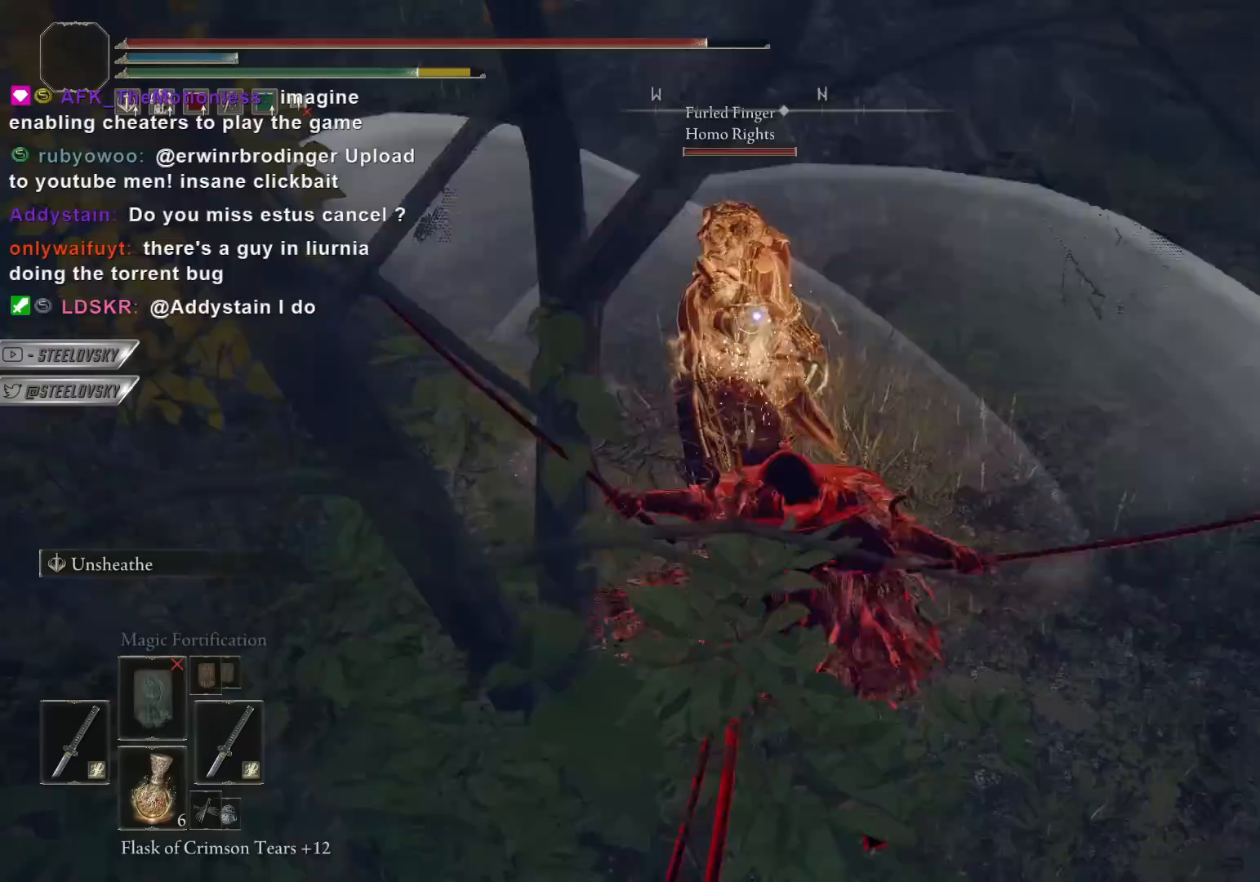
{"buttons": ["CIRCLE"], "left_stick": "up", "right_stick": "center", "events": [[183, "left_stick", "up-right"], [267, "CROSS", "down"], [483, "CROSS", "up"], [483, "left_stick", "up"]]}
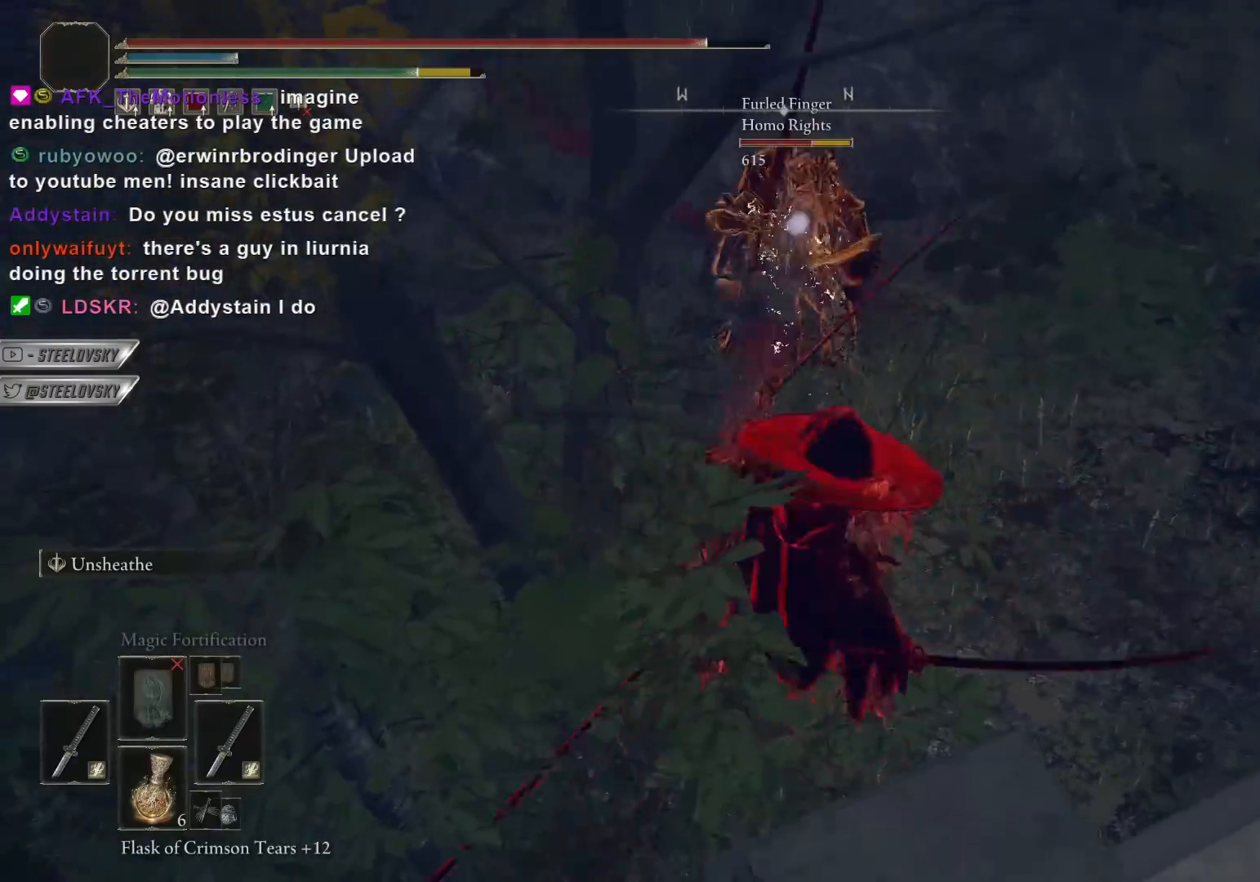
{"buttons": ["CIRCLE"], "left_stick": "up-right", "right_stick": "center", "events": [[17, "left_stick", "up-left"], [167, "CROSS", "down"], [183, "left_stick", "up-right"], [283, "left_stick", "up"], [300, "CROSS", "up"], [417, "left_stick", "up-right"]]}
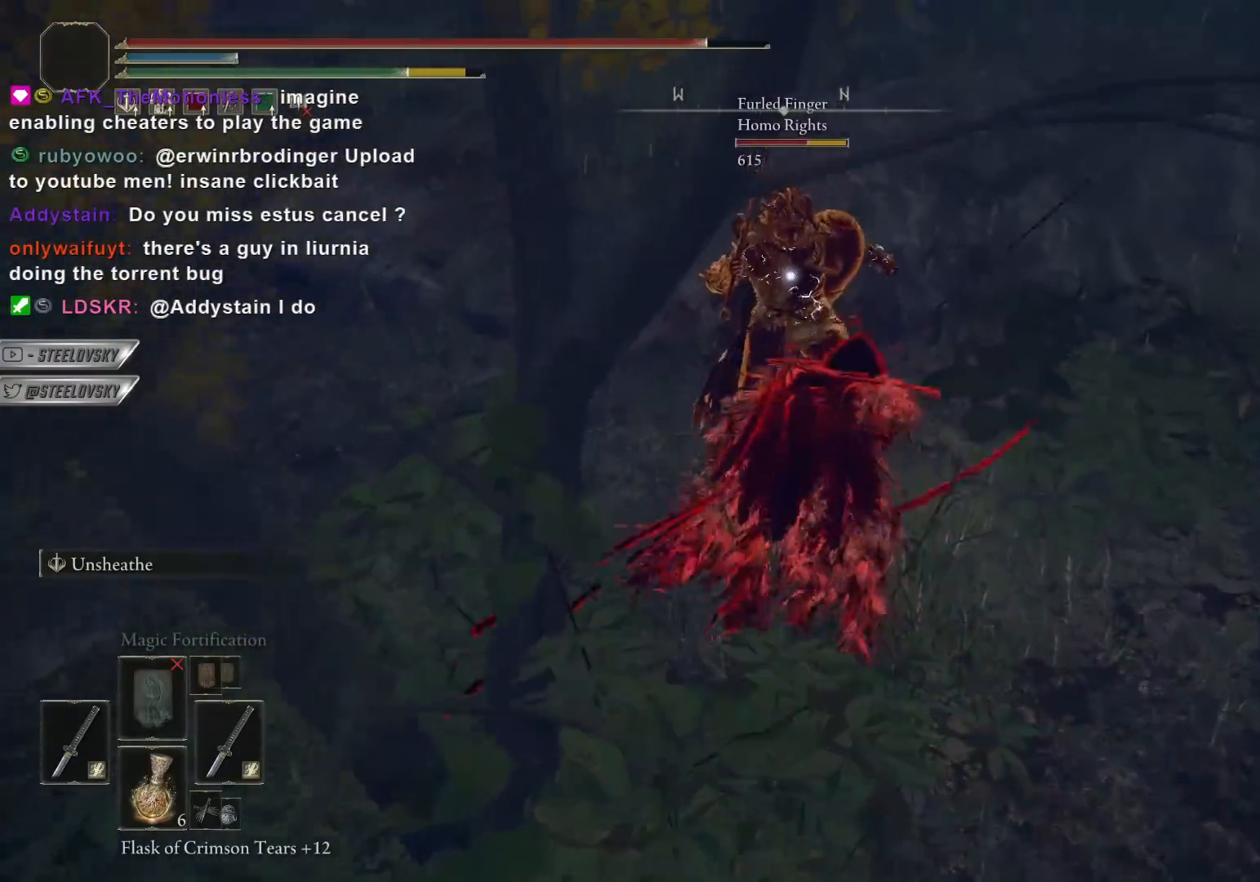
{"buttons": ["CIRCLE"], "left_stick": "up", "right_stick": "center", "events": [[50, "L1", "down"], [50, "left_stick", "up"], [183, "L1", "up"]]}
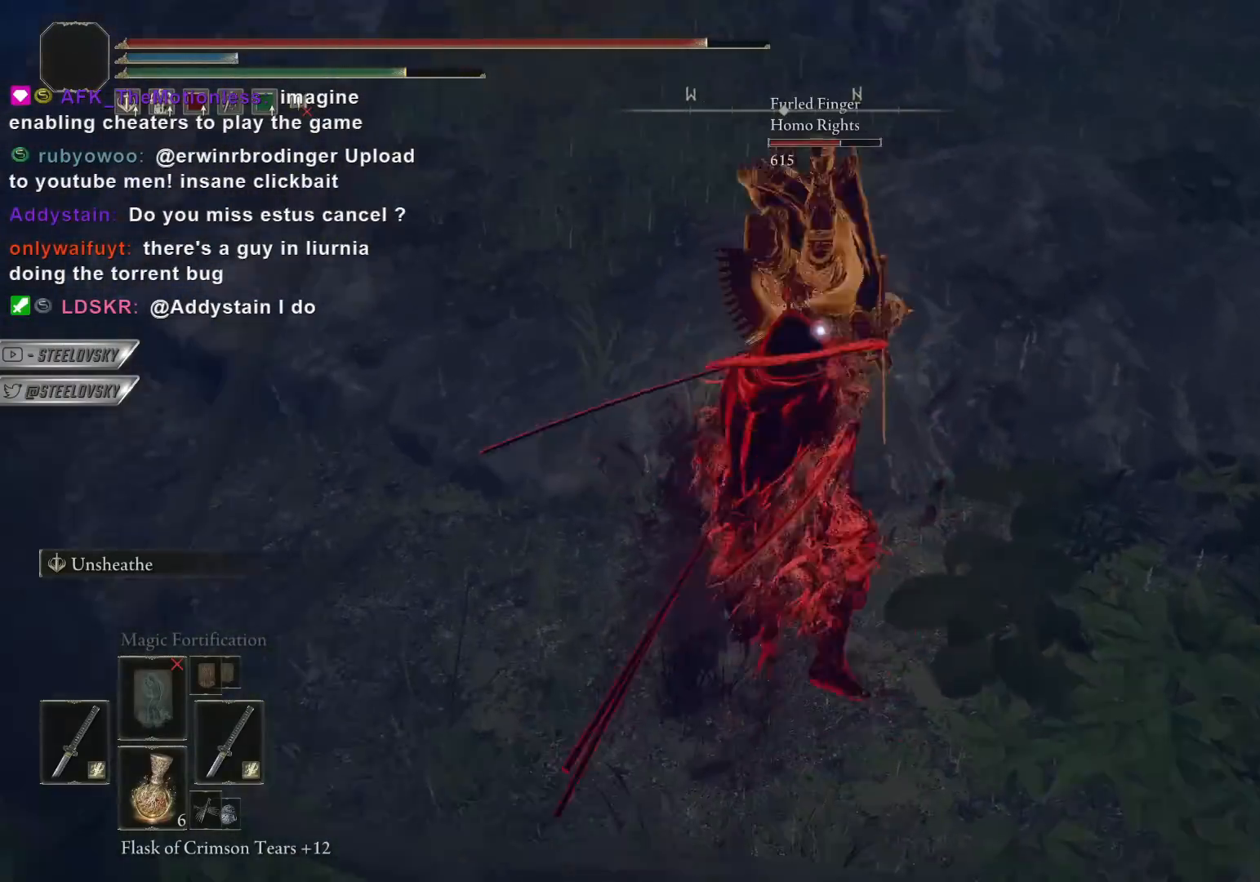
{"buttons": [], "left_stick": "up-right", "right_stick": "center", "events": [[83, "left_stick", "up-right"], [217, "left_stick", "right"], [467, "left_stick", "up-right"], [483, "CIRCLE", "up"]]}
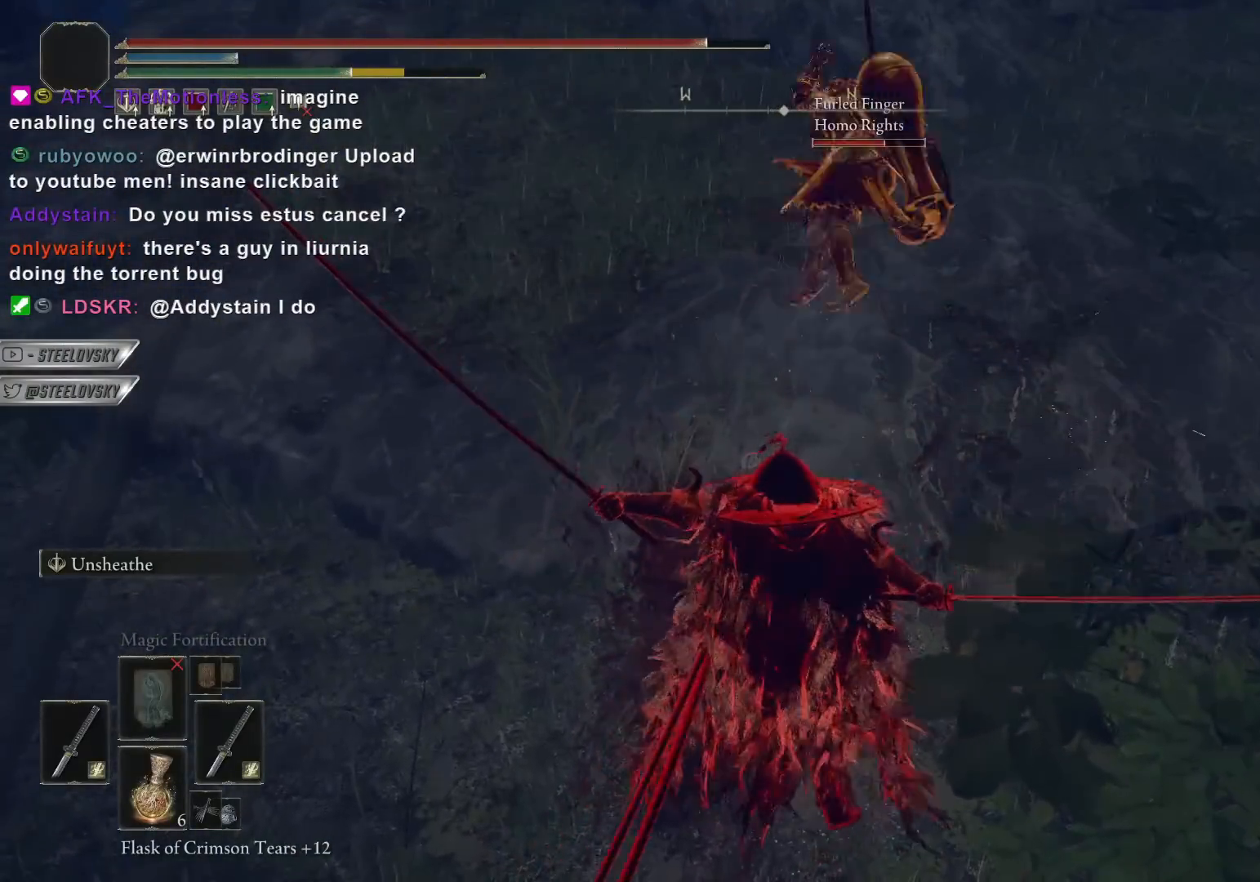
{"buttons": ["CIRCLE"], "left_stick": "up", "right_stick": "center", "events": [[83, "left_stick", "up"], [467, "CIRCLE", "down"]]}
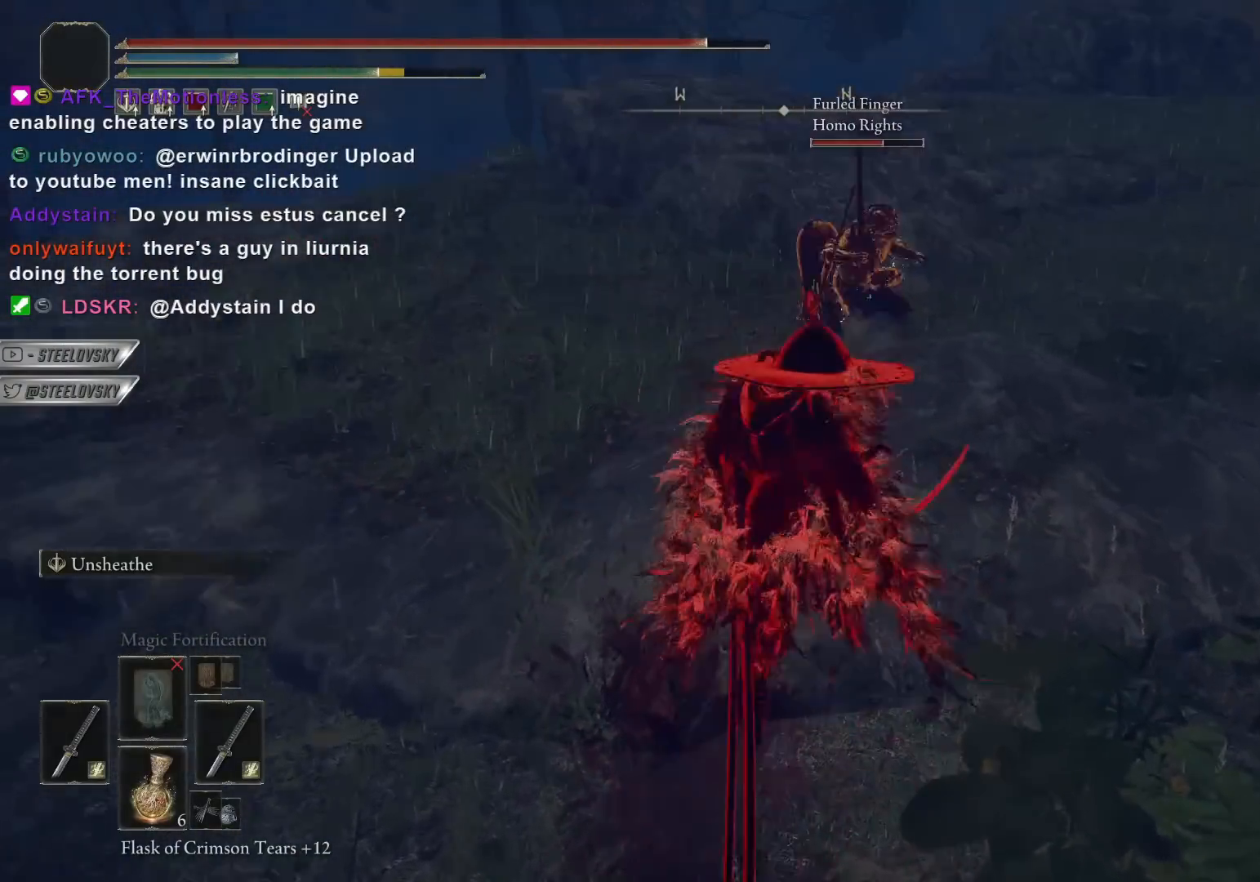
{"buttons": ["CIRCLE"], "left_stick": "up", "right_stick": "center", "events": []}
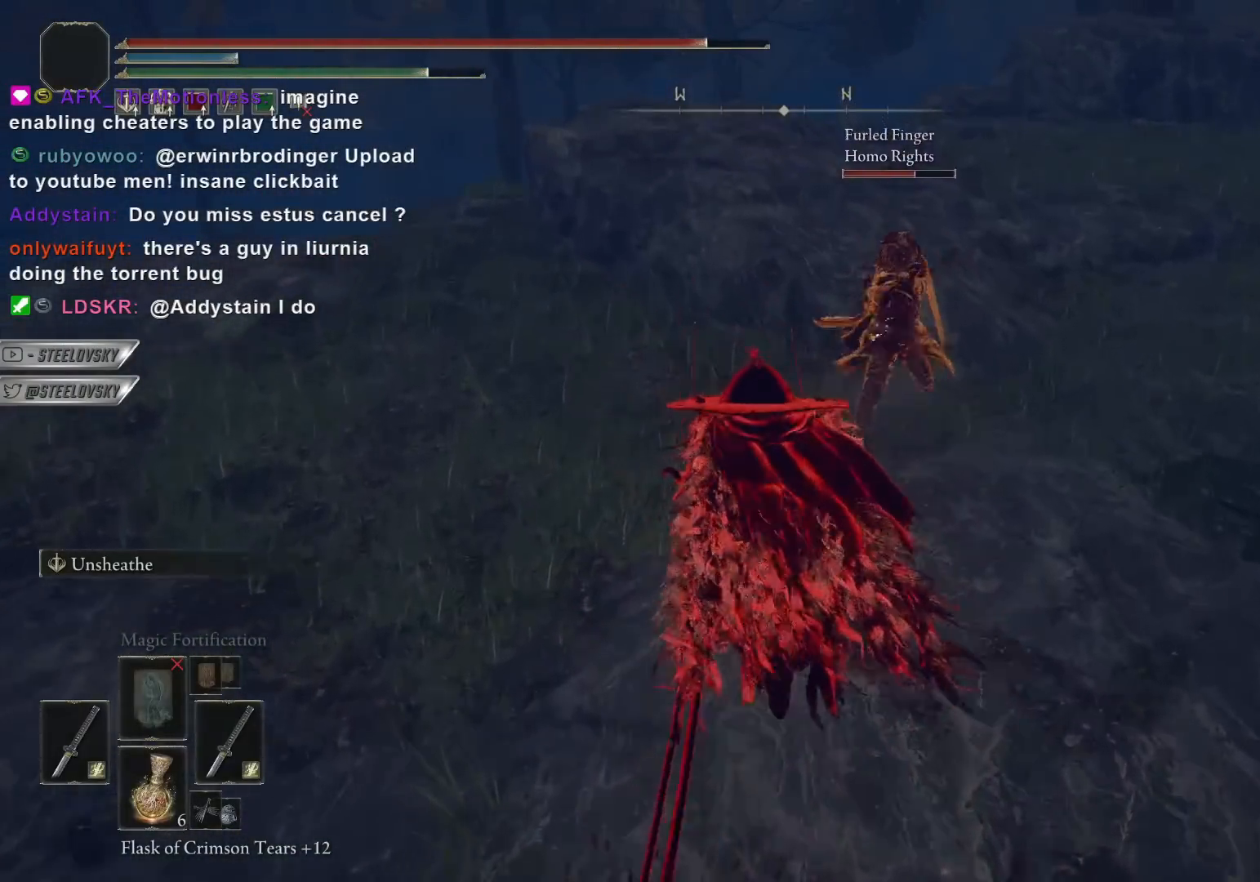
{"buttons": [], "left_stick": "up-right", "right_stick": "center", "events": [[17, "CIRCLE", "up"], [67, "left_stick", "up-right"], [100, "CIRCLE", "down"], [167, "CIRCLE", "up"]]}
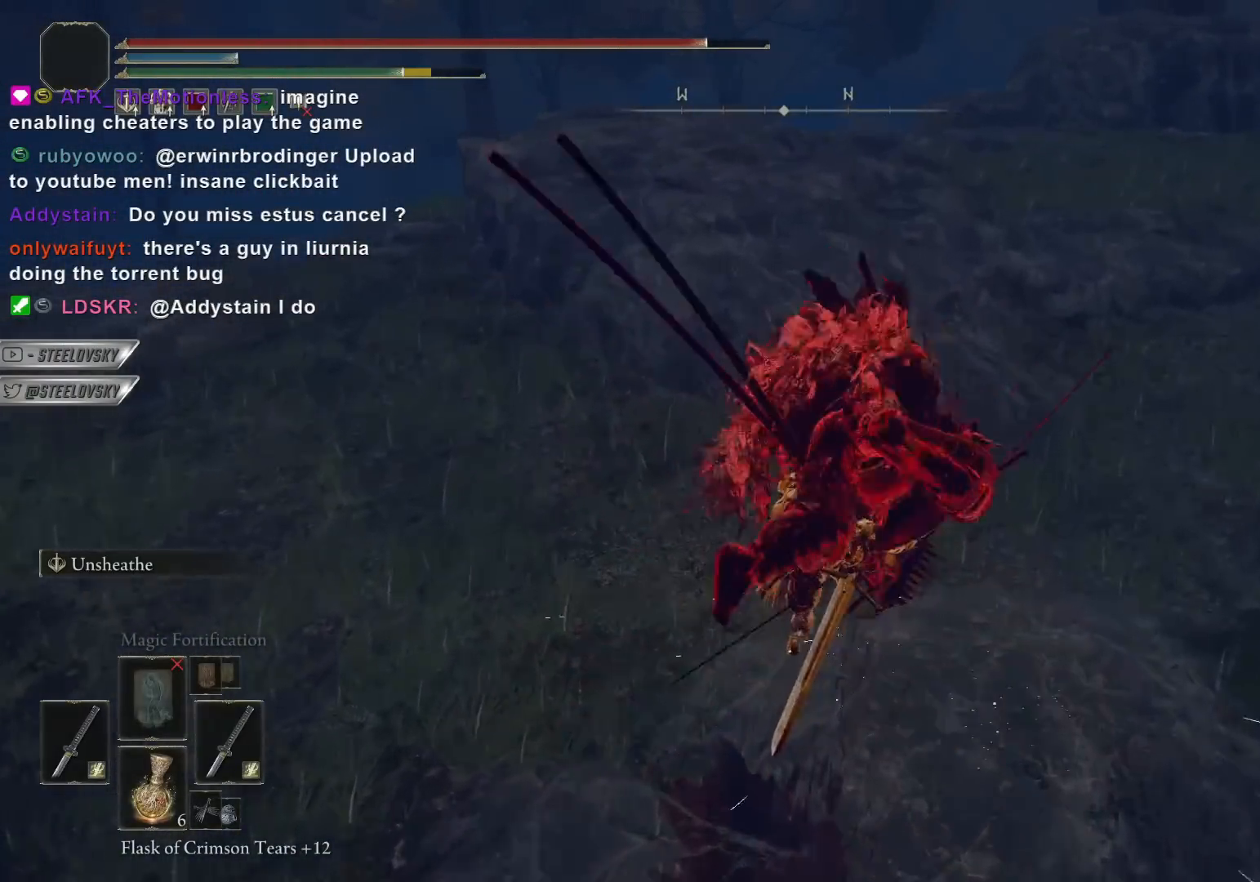
{"buttons": [], "left_stick": "up", "right_stick": "center", "events": [[167, "R1", "down"], [267, "left_stick", "up"], [300, "R1", "up"]]}
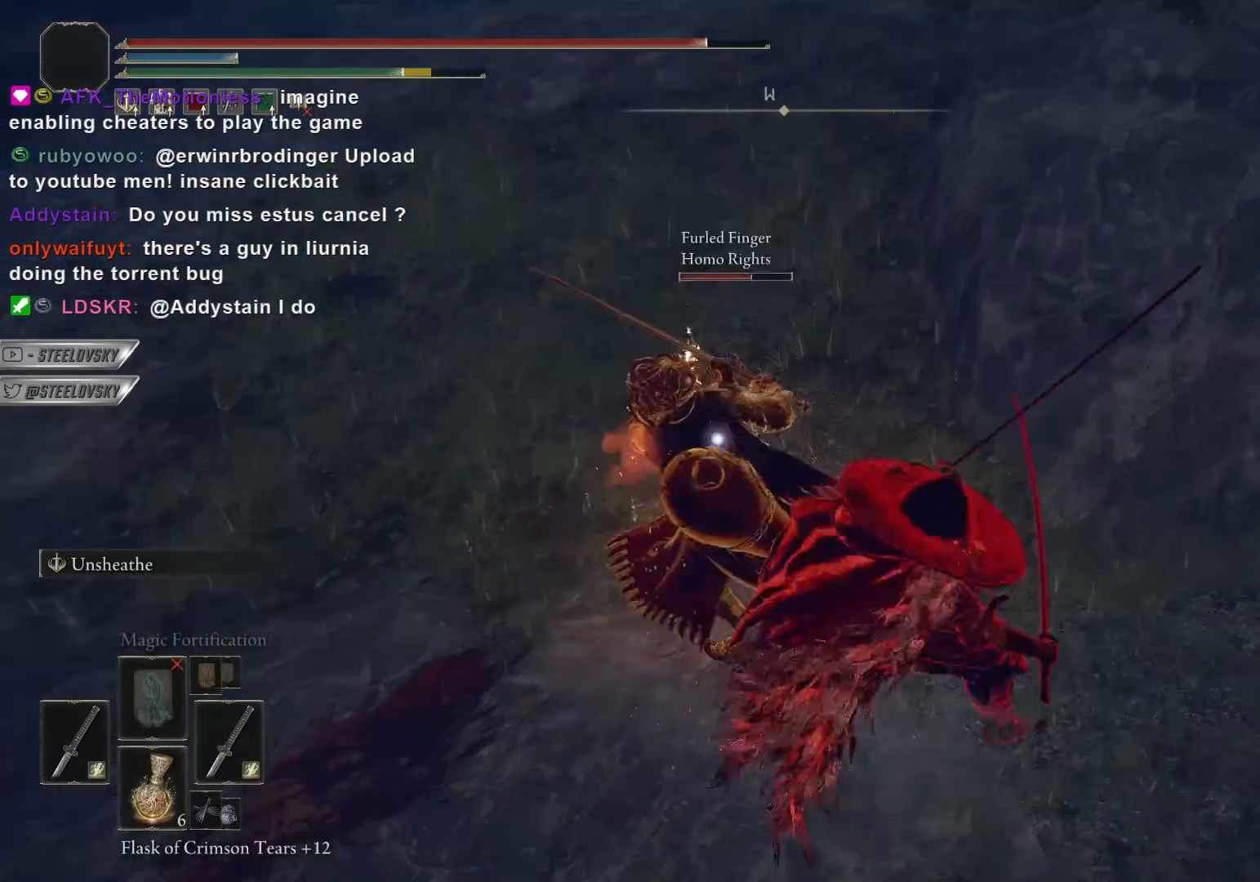
{"buttons": [], "left_stick": "down", "right_stick": "center", "events": [[333, "CIRCLE", "down"], [333, "left_stick", "right"], [383, "left_stick", "down-right"], [417, "CIRCLE", "up"], [483, "left_stick", "down"]]}
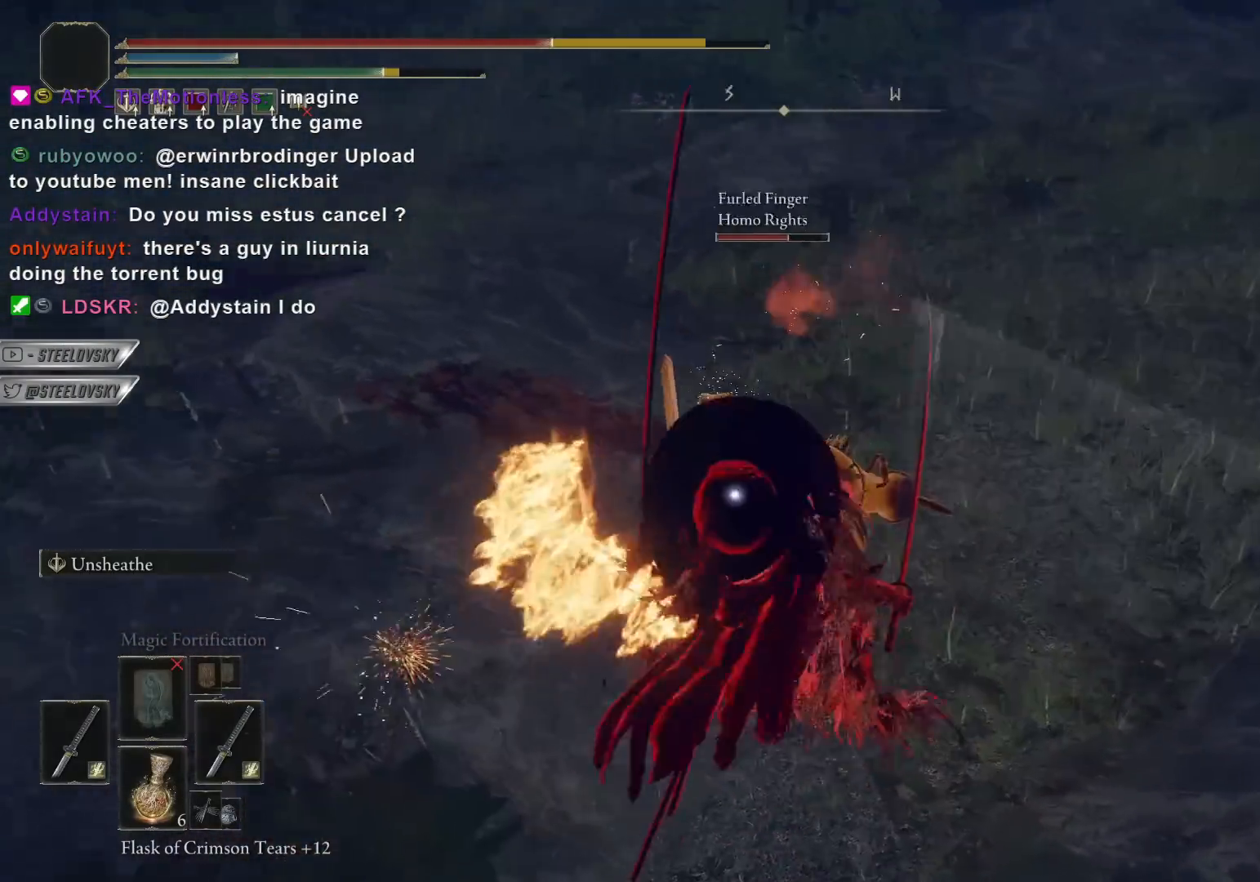
{"buttons": [], "left_stick": "down", "right_stick": "center", "events": [[183, "left_stick", "center"], [417, "left_stick", "down"]]}
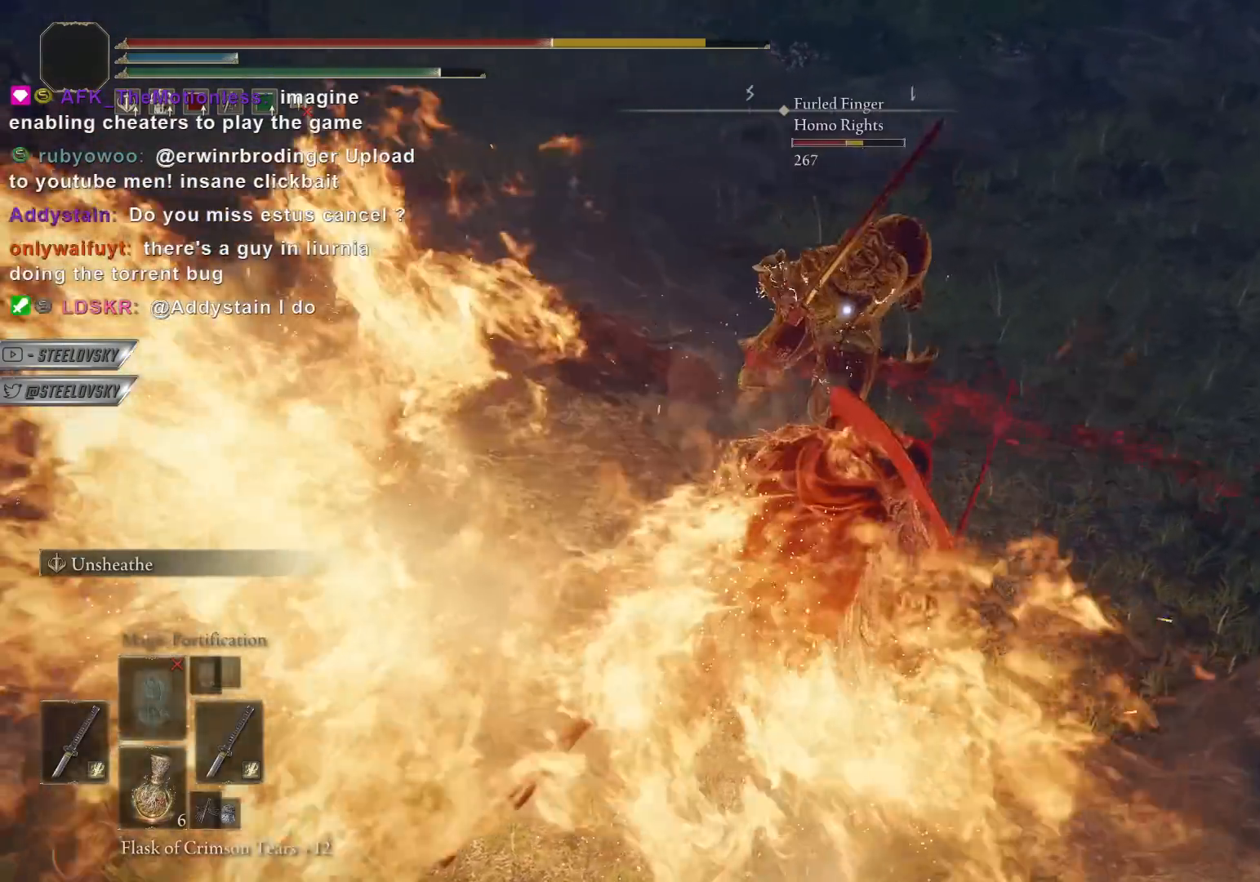
{"buttons": ["CIRCLE"], "left_stick": "down", "right_stick": "center", "events": [[267, "CIRCLE", "down"]]}
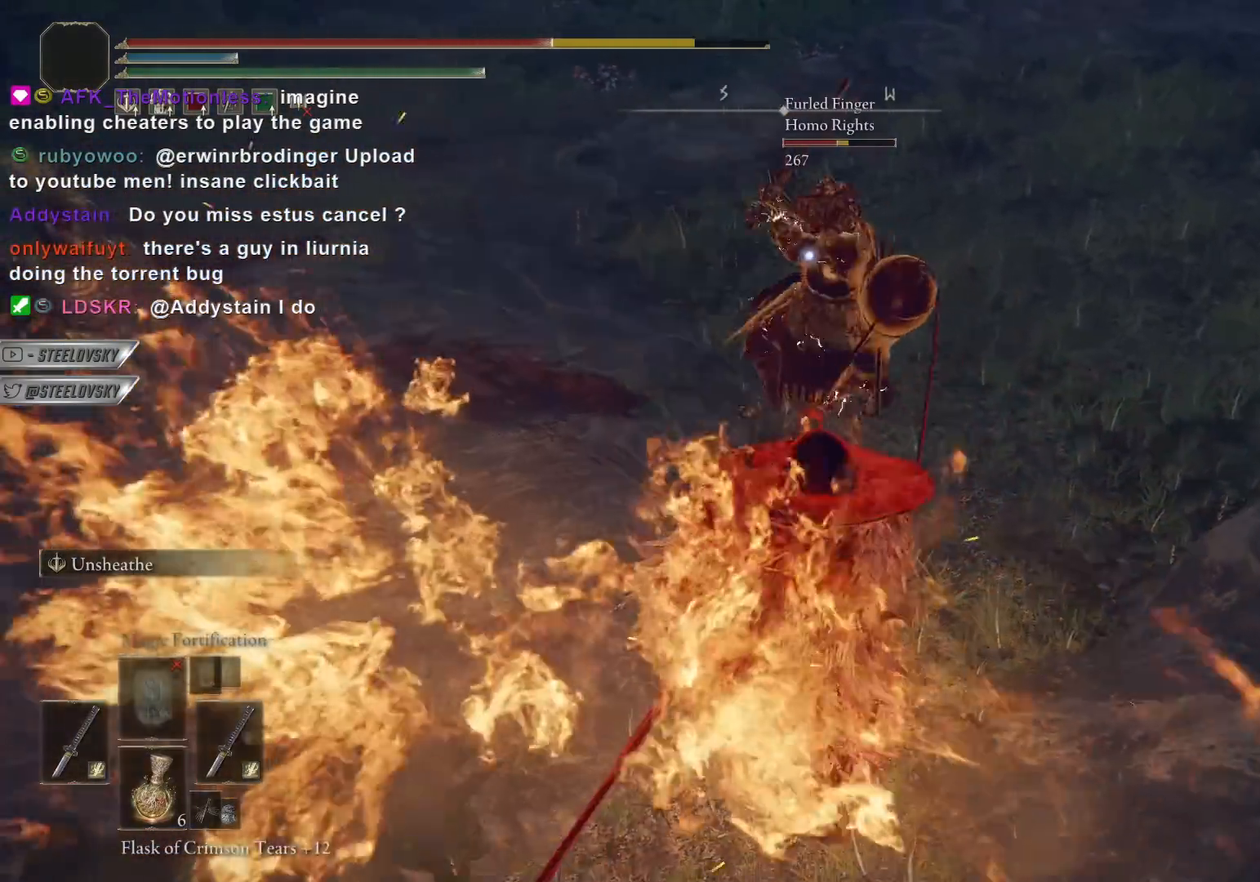
{"buttons": [], "left_stick": "down", "right_stick": "center", "events": [[33, "CIRCLE", "up"]]}
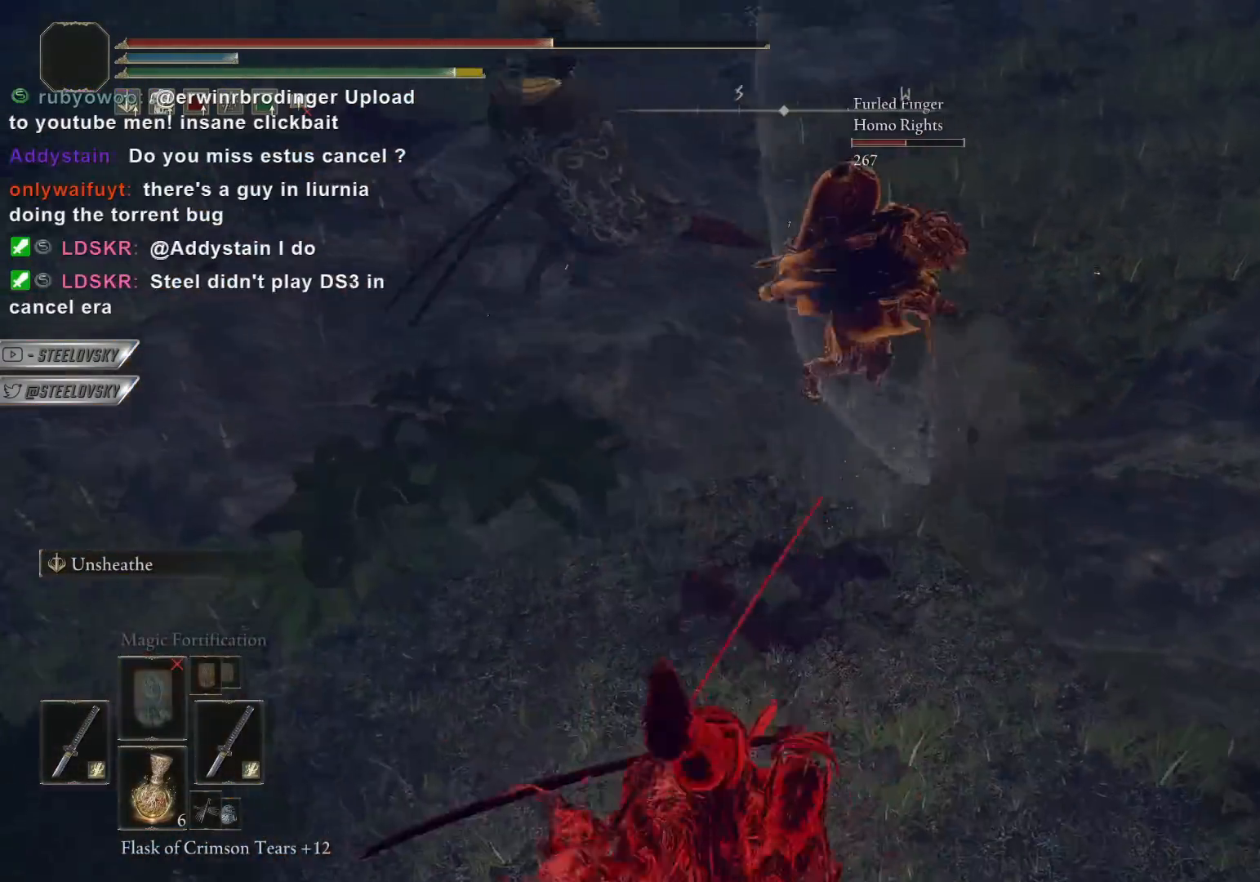
{"buttons": [], "left_stick": "down", "right_stick": "center", "events": []}
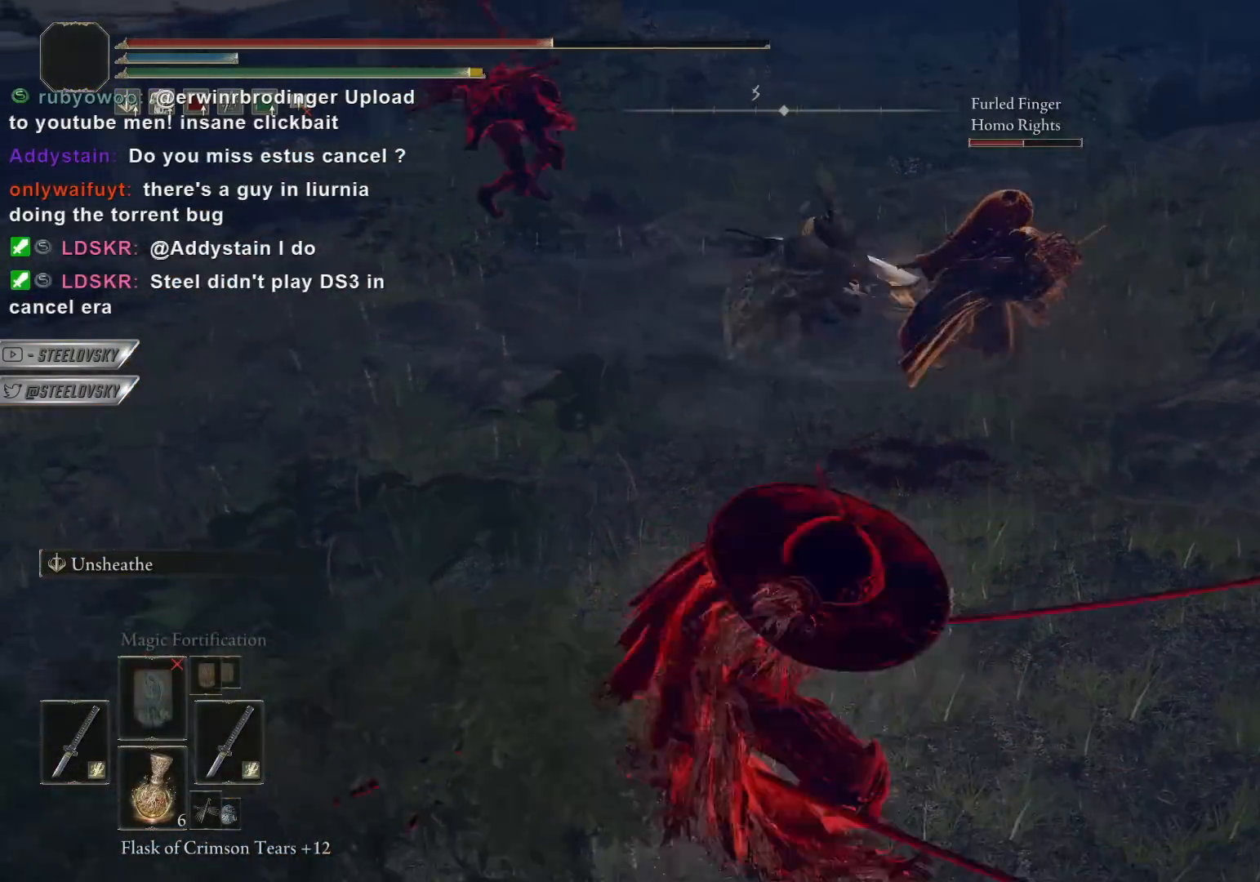
{"buttons": [], "left_stick": "down-left", "right_stick": "center", "events": [[167, "left_stick", "down-left"]]}
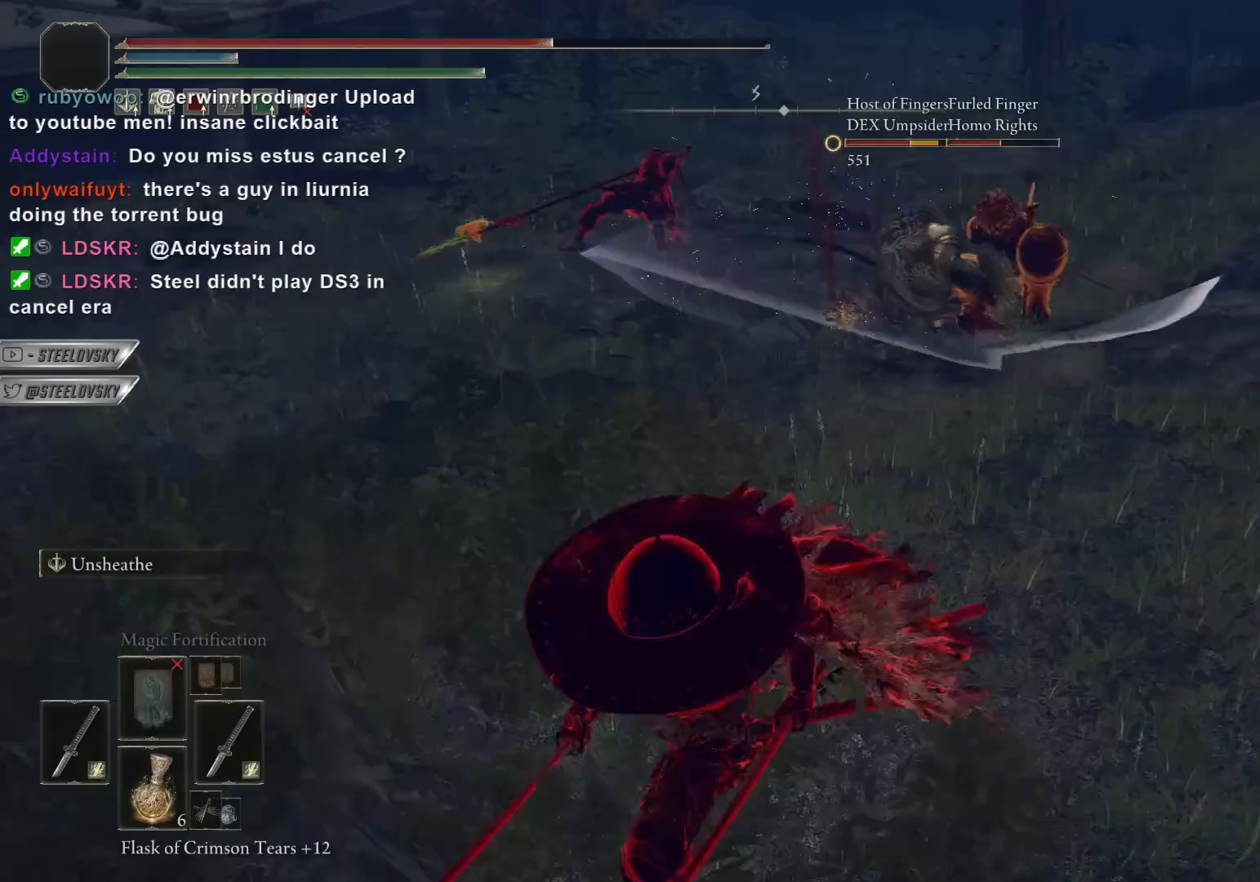
{"buttons": ["CIRCLE"], "left_stick": "center", "right_stick": "center", "events": [[233, "CIRCLE", "down"], [267, "left_stick", "up-right"], [367, "left_stick", "center"]]}
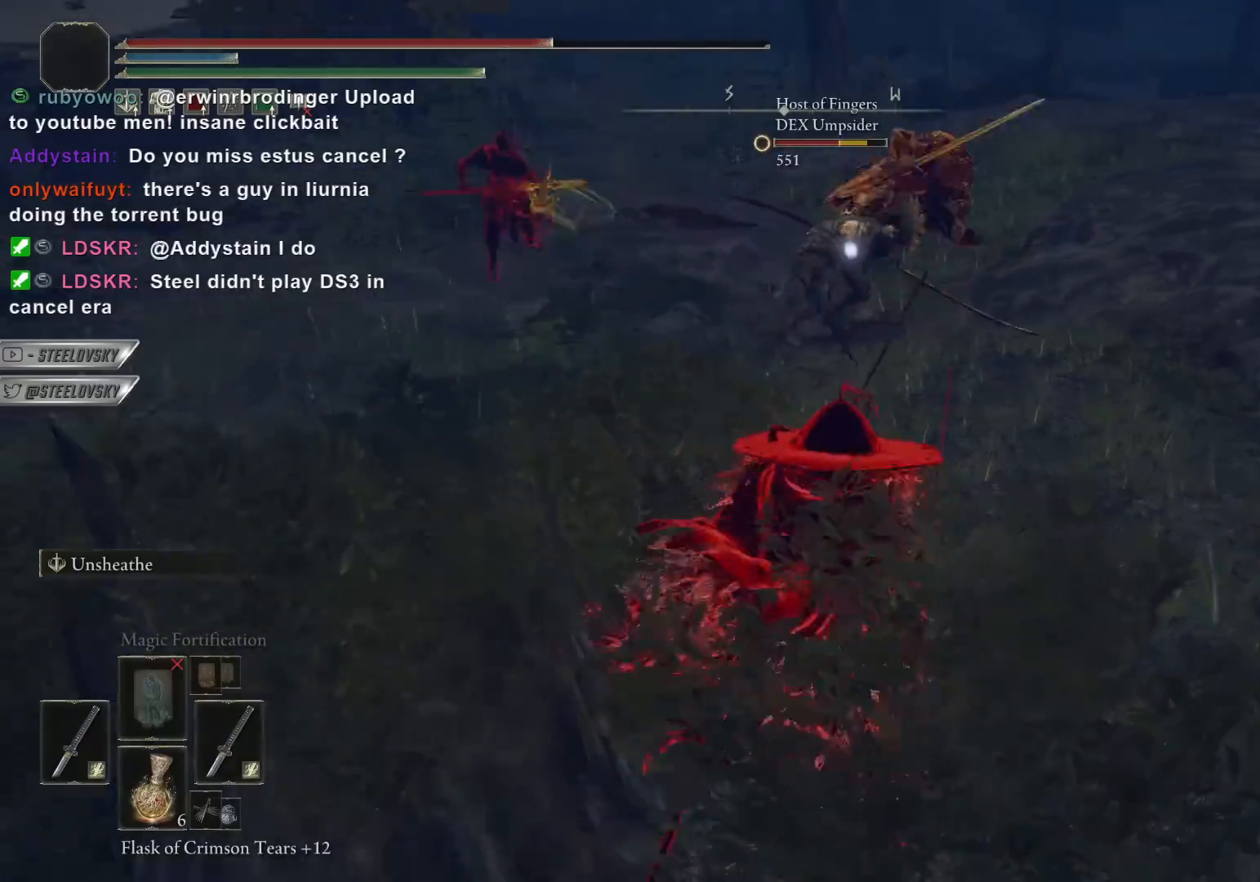
{"buttons": ["CIRCLE", "L3"], "left_stick": "up", "right_stick": "center", "events": [[150, "left_stick", "right"], [450, "L3", "down"], [483, "left_stick", "up"]]}
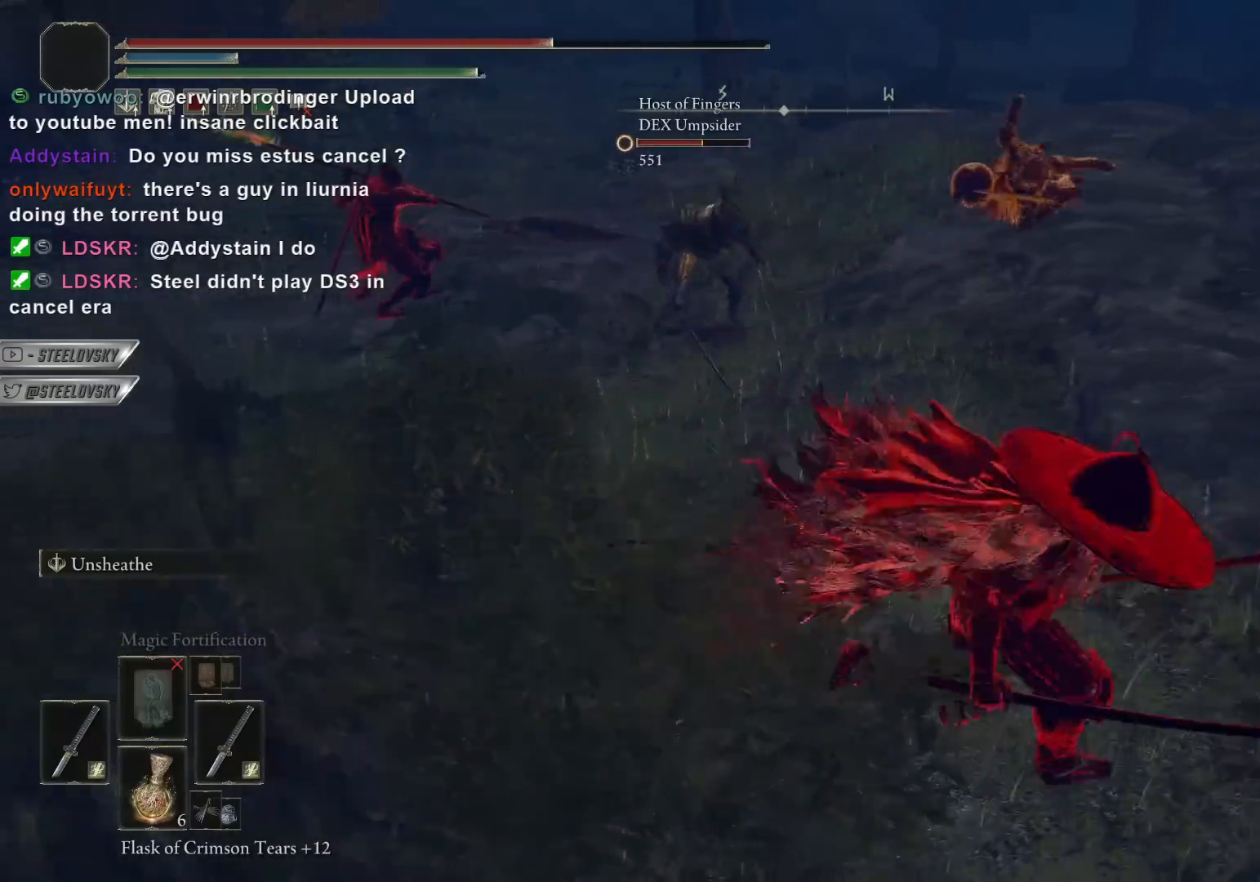
{"buttons": [], "left_stick": "up-right", "right_stick": "center", "events": [[100, "L3", "up"], [117, "L1", "down"], [233, "L1", "up"], [333, "CIRCLE", "up"], [333, "left_stick", "up-right"]]}
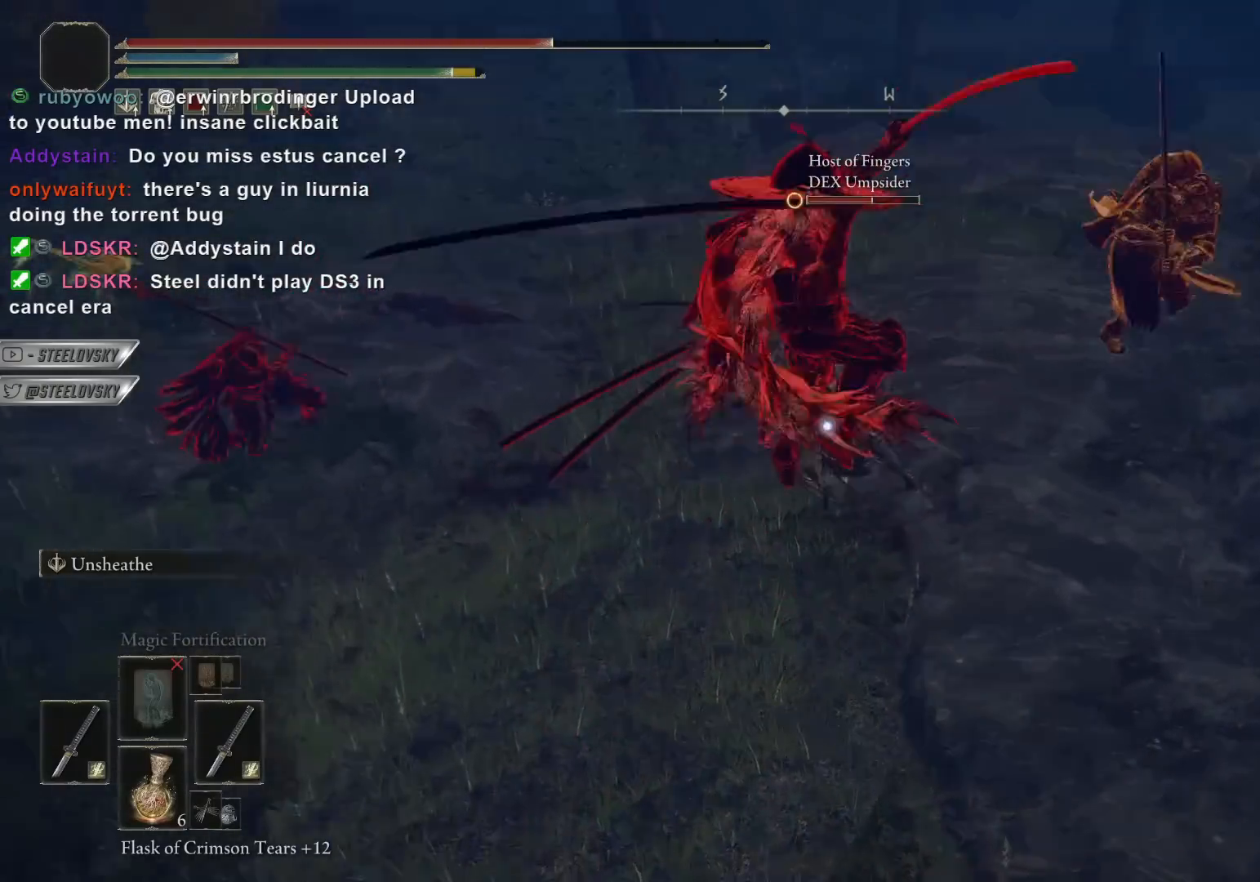
{"buttons": [], "left_stick": "up-right", "right_stick": "center", "events": []}
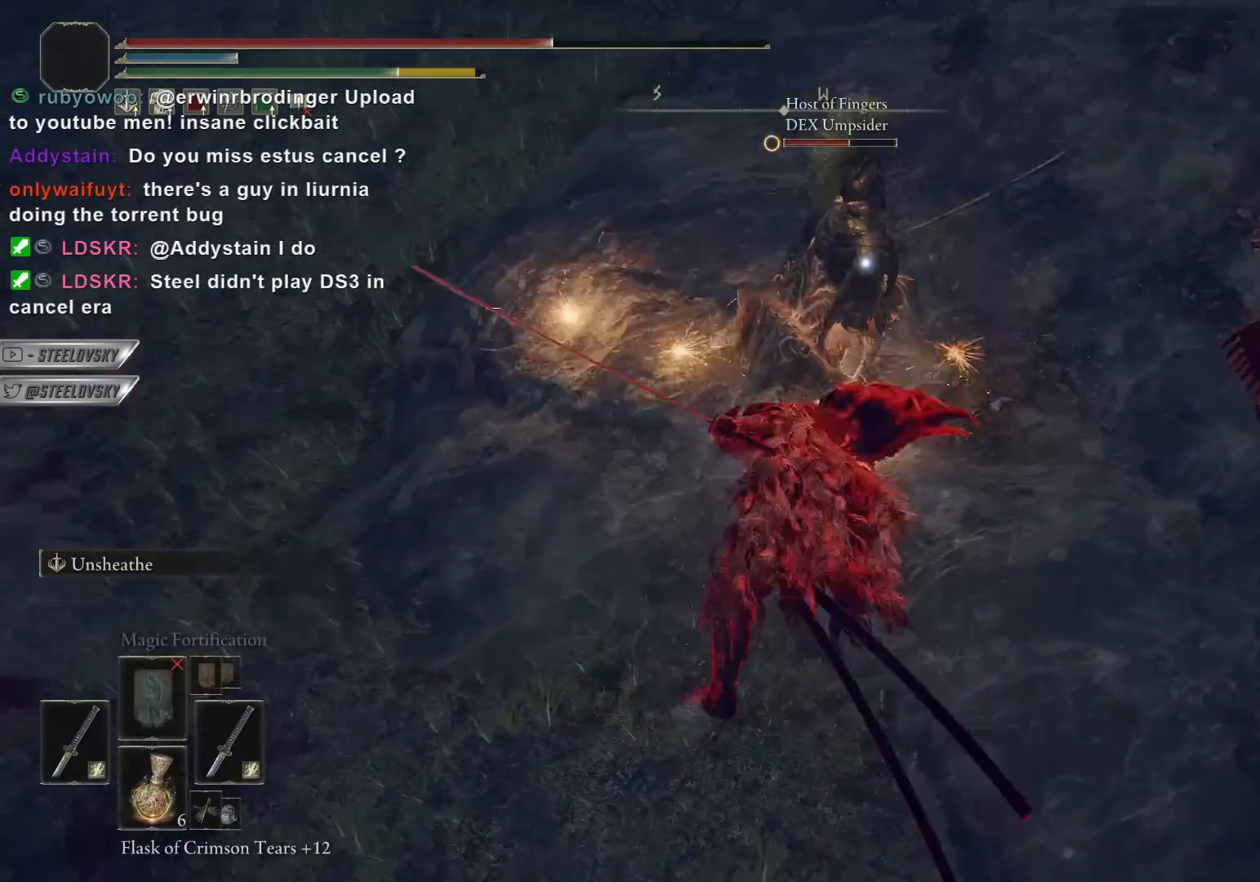
{"buttons": [], "left_stick": "down-right", "right_stick": "center", "events": [[17, "right_stick", "up-right"], [183, "right_stick", "center"], [250, "left_stick", "right"], [283, "CIRCLE", "down"], [350, "CIRCLE", "up"], [483, "left_stick", "down-right"]]}